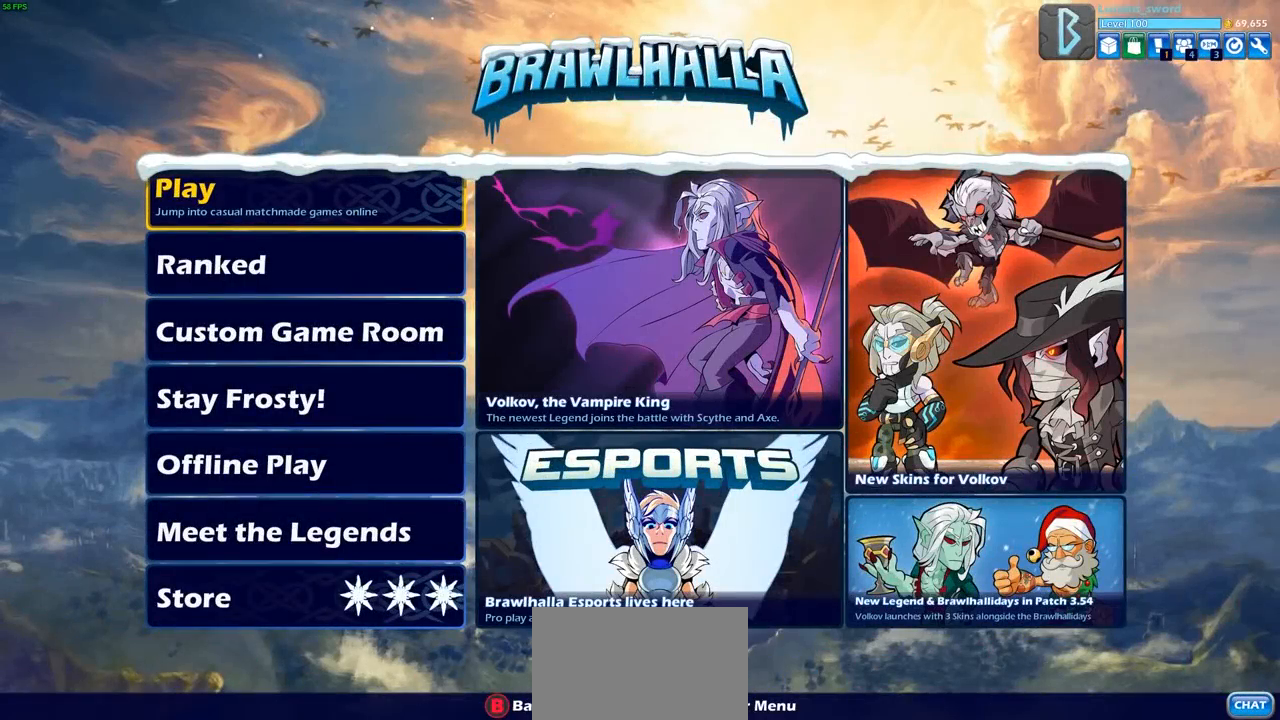
Gameplay with a controller (PlayStation layout); each line is a JSON object with the inputs held at the frame after it. "events" lists button and stick changes between this image and that frame as [ms after this image, input, new state], when the widget could be followed in between.
{"buttons": [], "left_stick": "center", "right_stick": "center", "events": []}
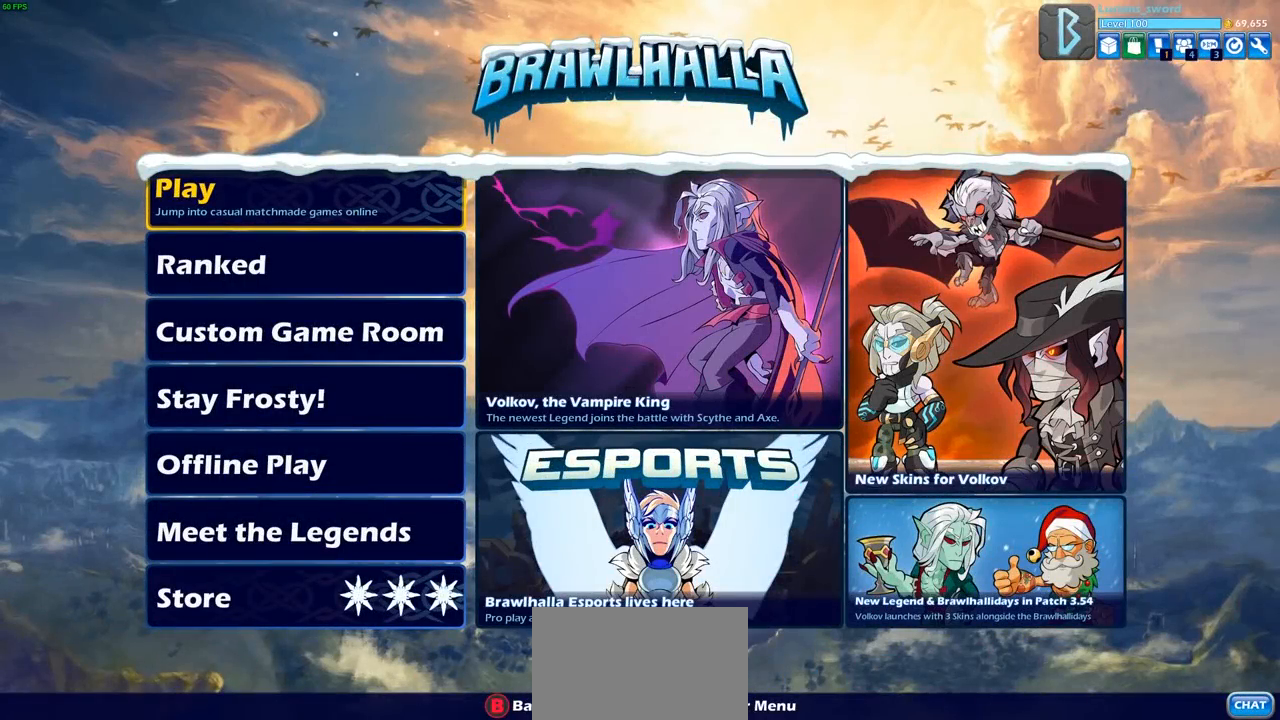
{"buttons": [], "left_stick": "center", "right_stick": "center", "events": []}
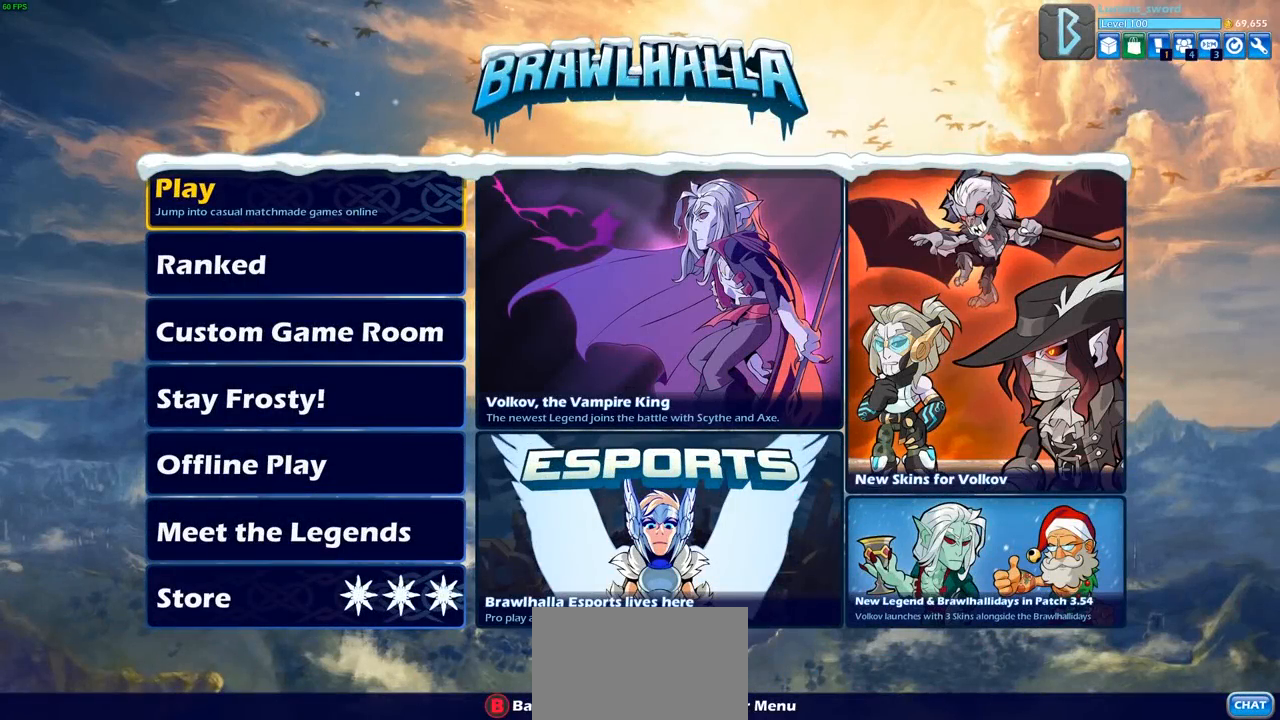
{"buttons": [], "left_stick": "center", "right_stick": "center", "events": []}
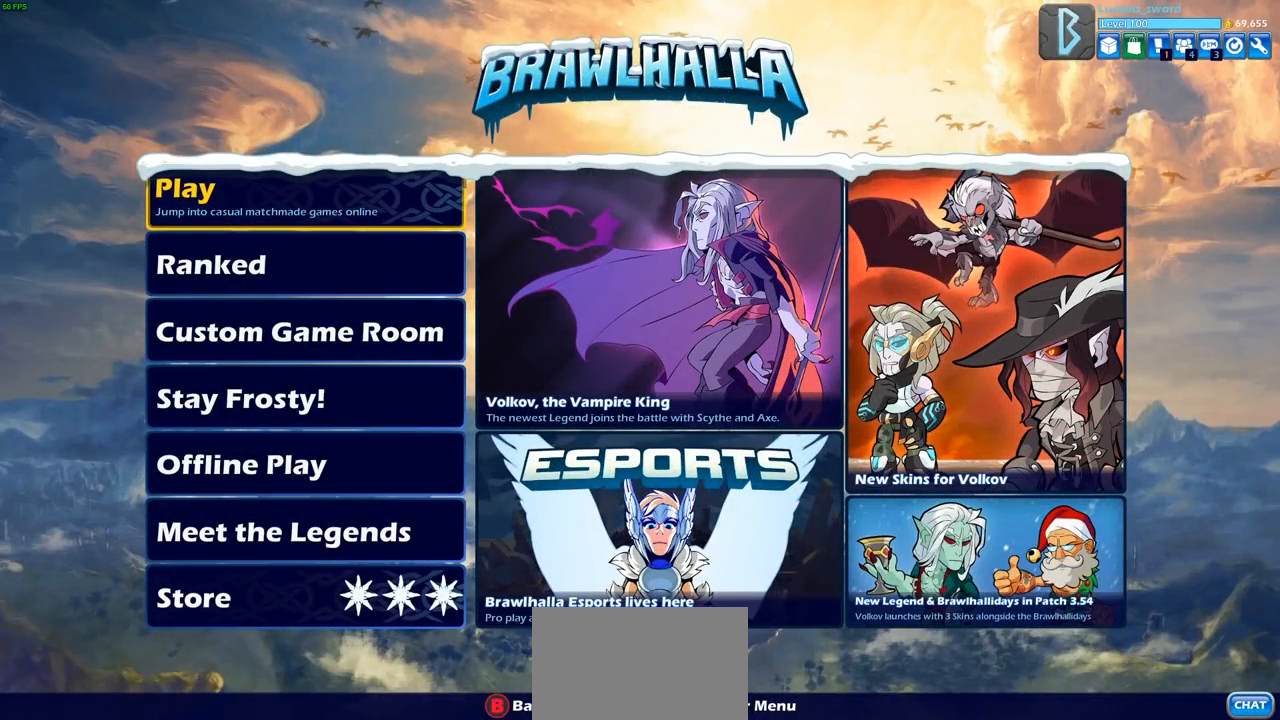
{"buttons": [], "left_stick": "center", "right_stick": "center", "events": []}
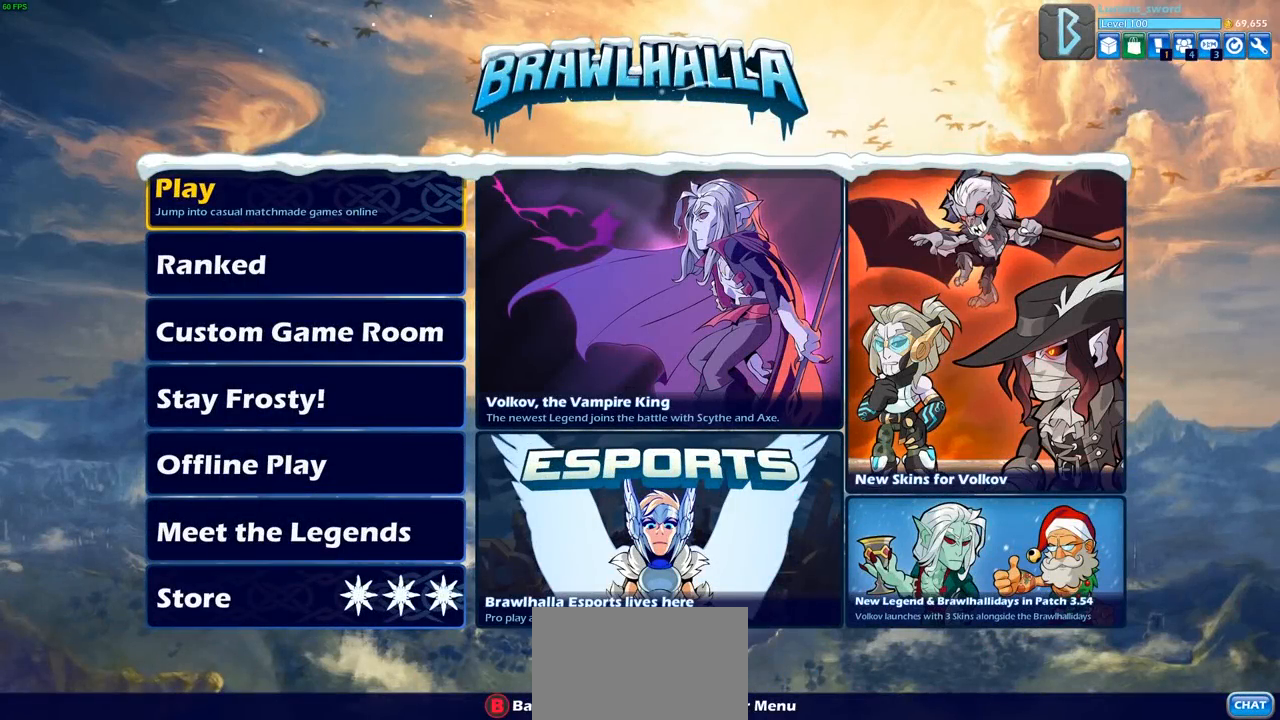
{"buttons": [], "left_stick": "center", "right_stick": "center", "events": []}
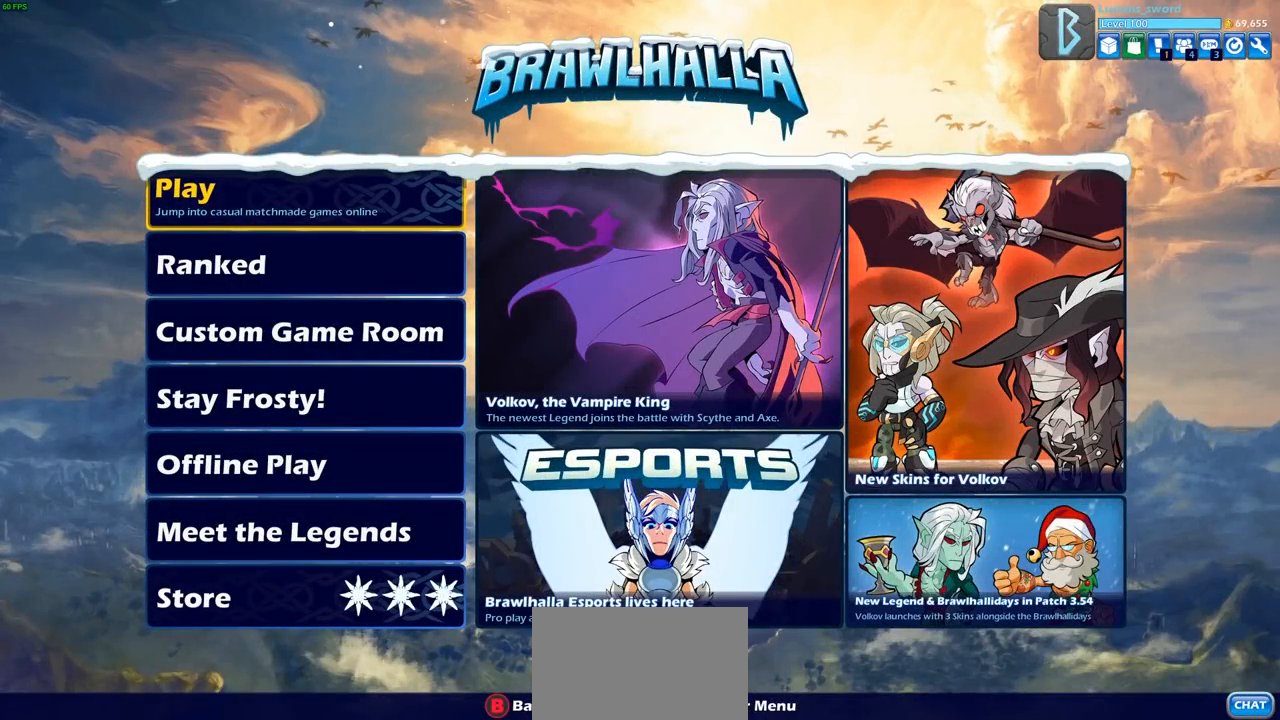
{"buttons": ["DPAD_DOWN"], "left_stick": "center", "right_stick": "center", "events": [[67, "DPAD_DOWN", "down"], [183, "DPAD_DOWN", "up"], [300, "DPAD_DOWN", "down"], [400, "DPAD_DOWN", "up"], [483, "DPAD_DOWN", "down"]]}
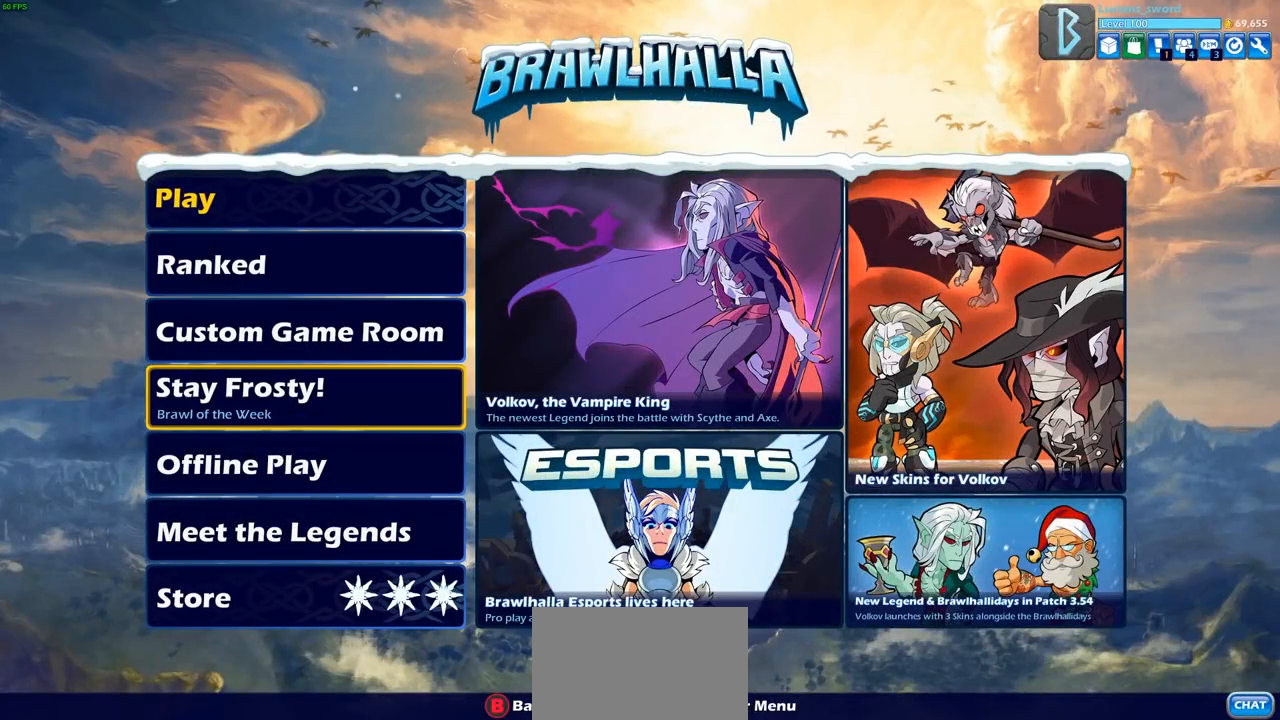
{"buttons": [], "left_stick": "center", "right_stick": "center", "events": [[83, "DPAD_DOWN", "up"], [183, "DPAD_DOWN", "down"], [267, "DPAD_DOWN", "up"]]}
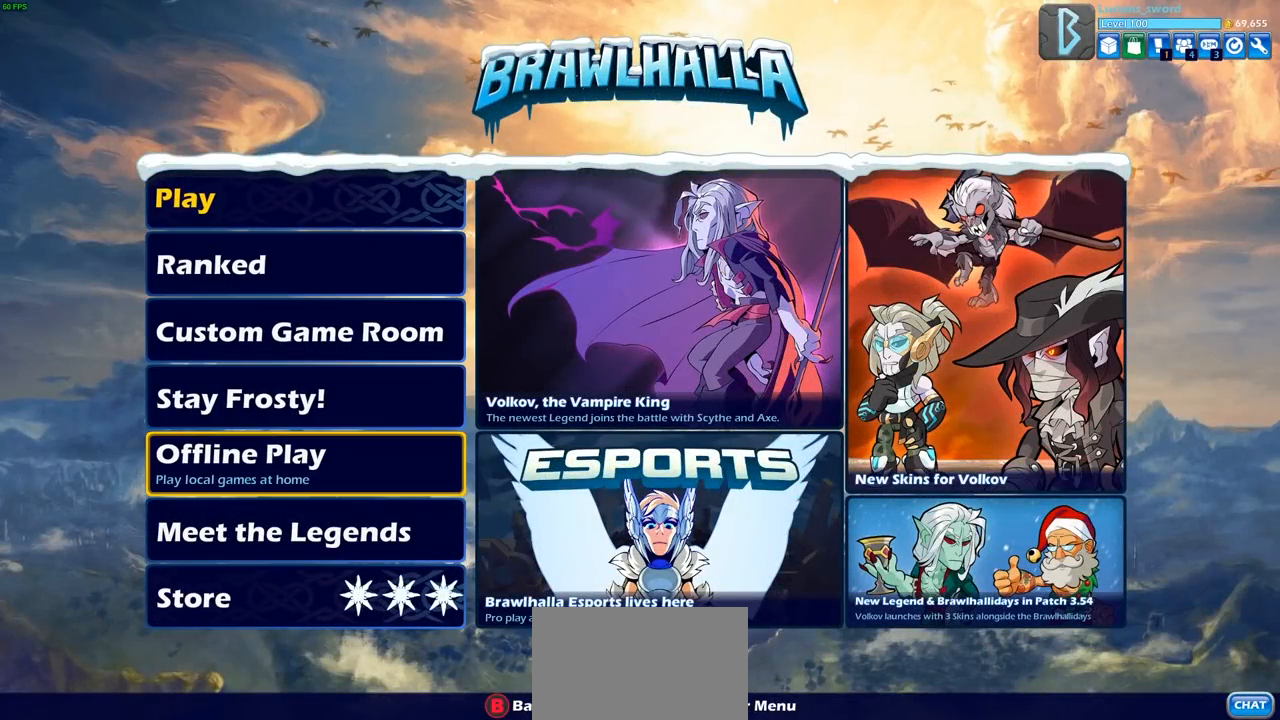
{"buttons": [], "left_stick": "center", "right_stick": "center", "events": []}
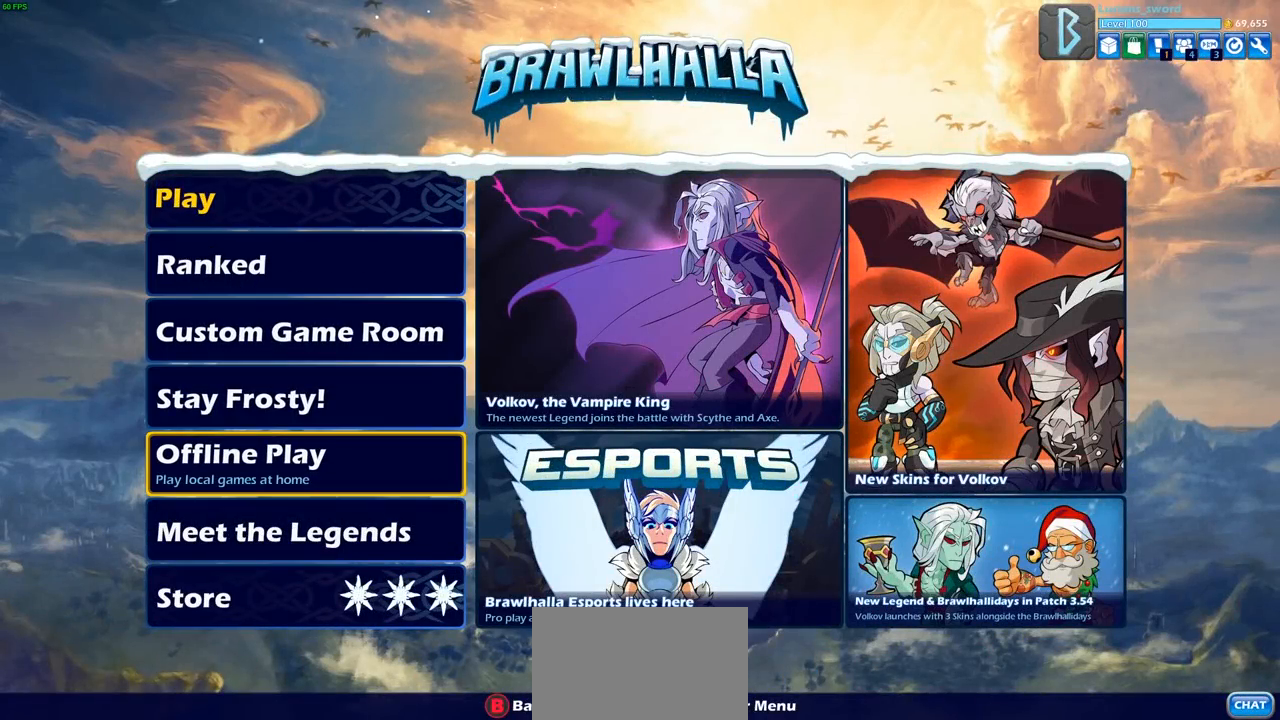
{"buttons": [], "left_stick": "center", "right_stick": "center", "events": [[183, "DPAD_RIGHT", "down"], [317, "DPAD_RIGHT", "up"]]}
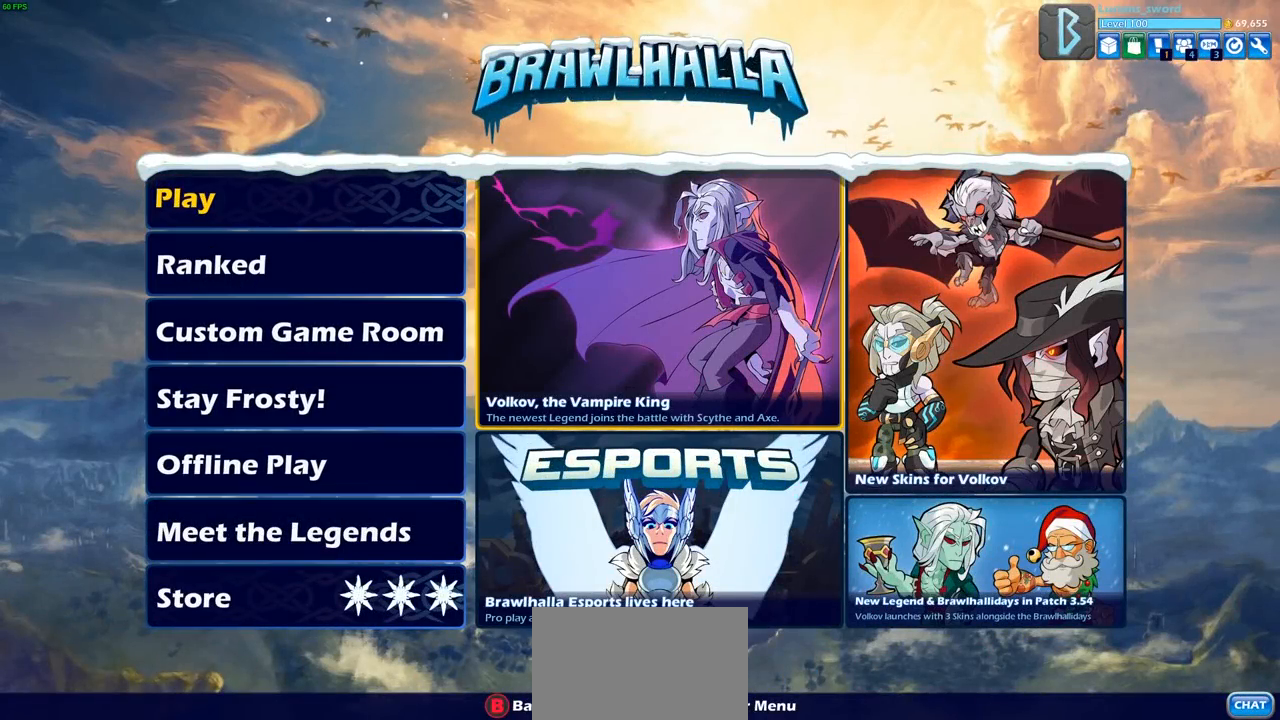
{"buttons": [], "left_stick": "center", "right_stick": "center", "events": [[267, "DPAD_RIGHT", "down"], [400, "DPAD_RIGHT", "up"]]}
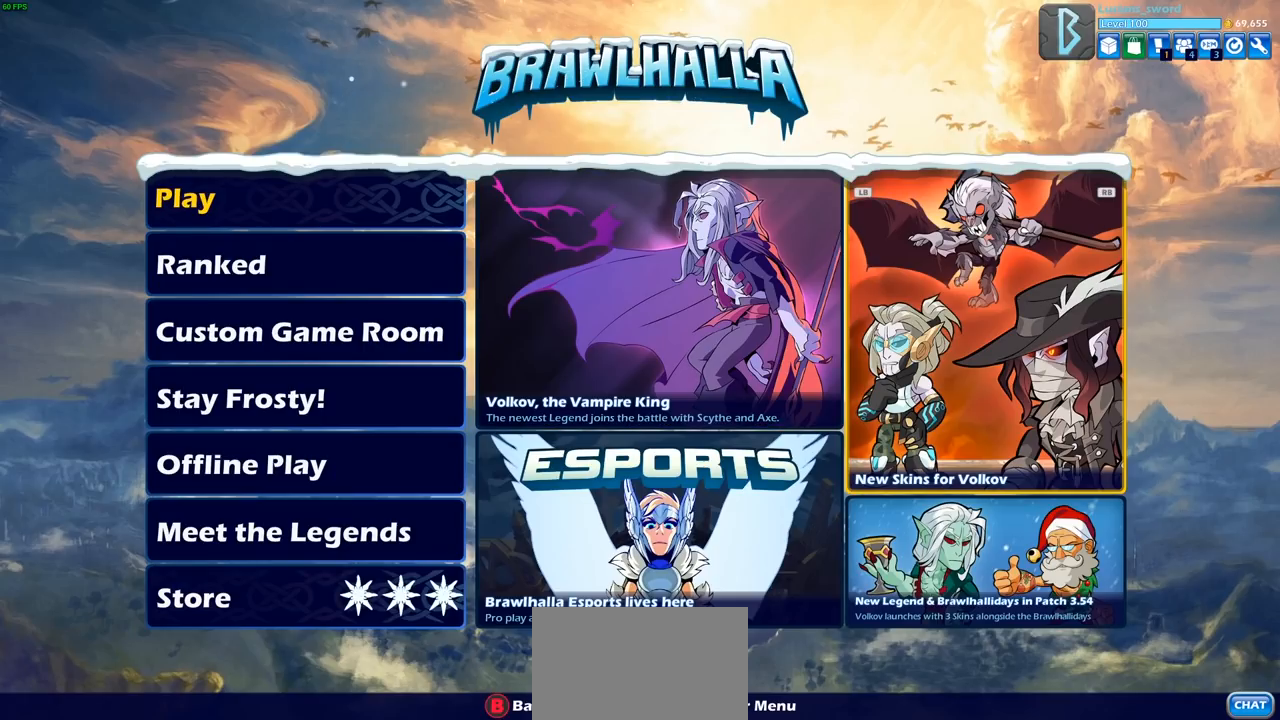
{"buttons": ["DPAD_LEFT"], "left_stick": "center", "right_stick": "center", "events": [[183, "DPAD_LEFT", "down"], [283, "DPAD_LEFT", "up"], [450, "DPAD_LEFT", "down"]]}
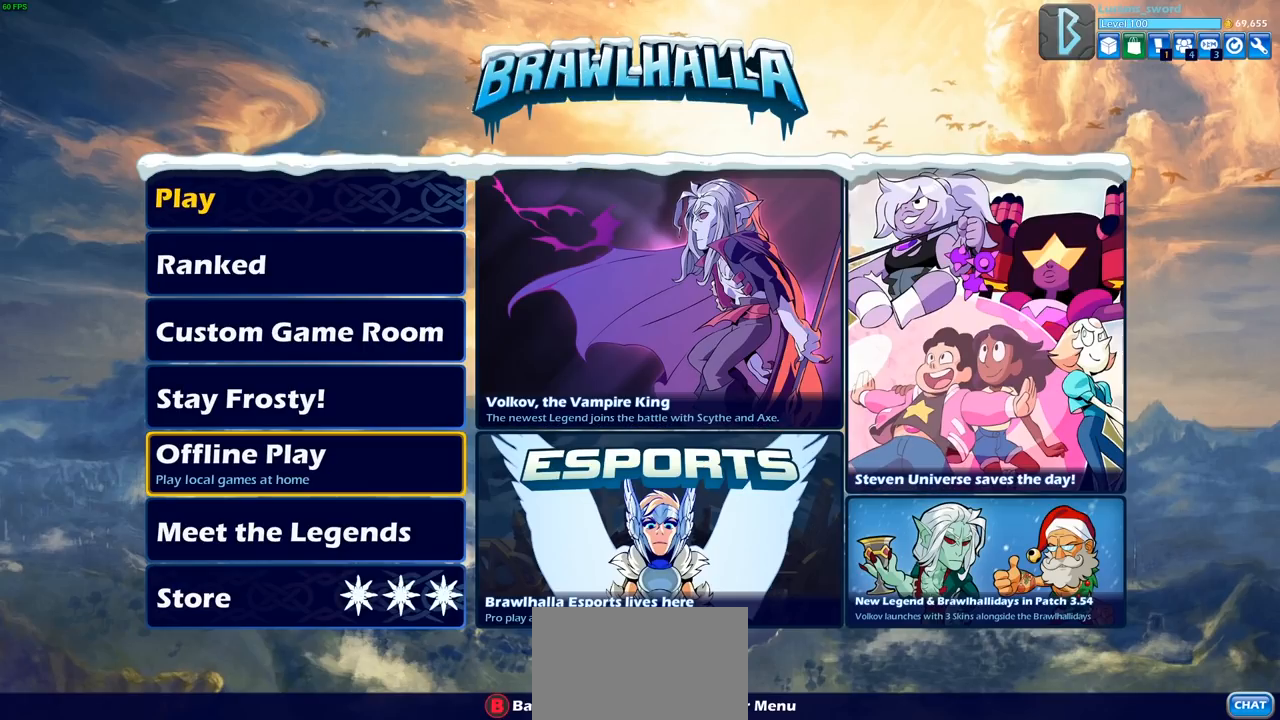
{"buttons": [], "left_stick": "center", "right_stick": "center", "events": [[33, "DPAD_LEFT", "up"]]}
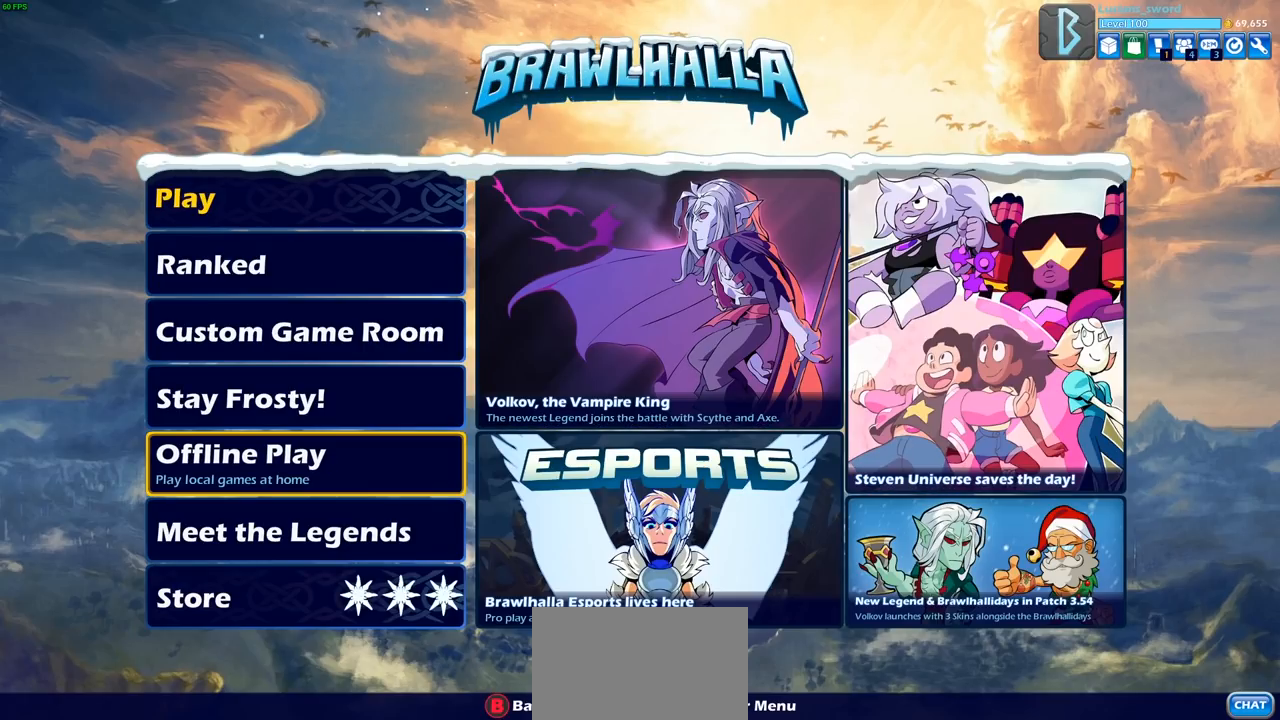
{"buttons": ["DPAD_UP"], "left_stick": "center", "right_stick": "center", "events": [[167, "DPAD_DOWN", "down"], [267, "DPAD_DOWN", "up"], [450, "DPAD_UP", "down"]]}
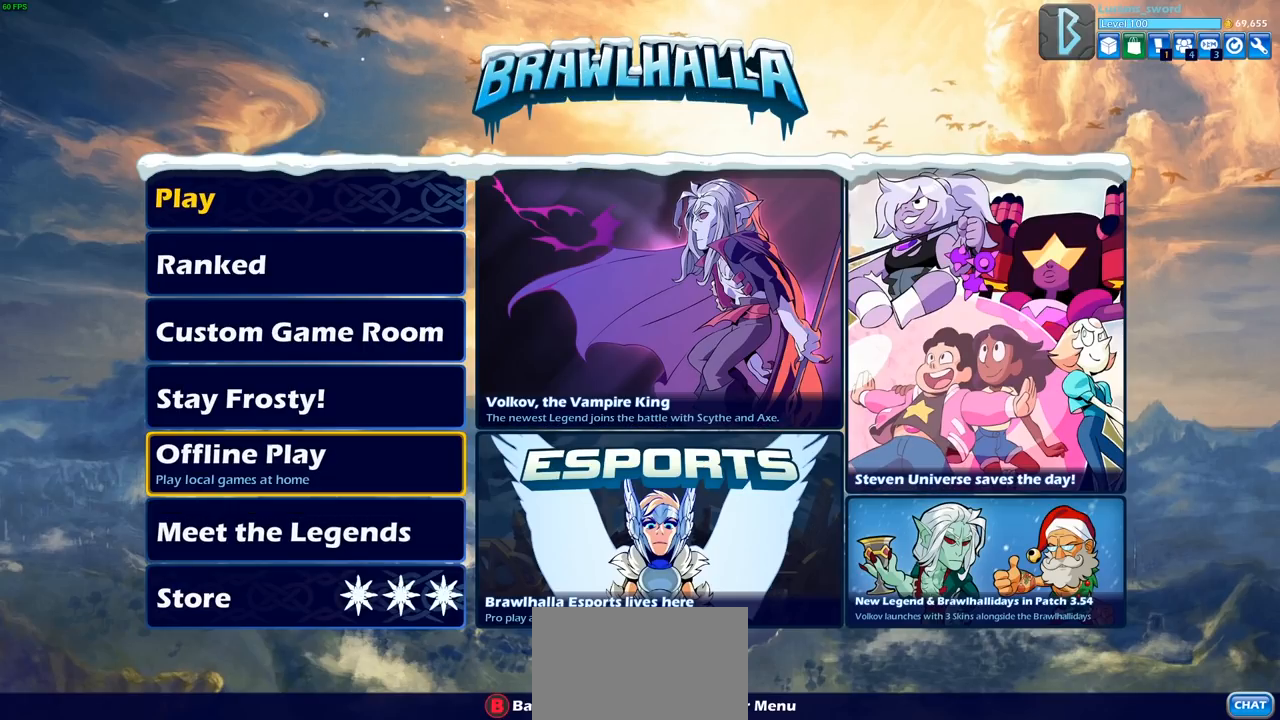
{"buttons": [], "left_stick": "center", "right_stick": "center", "events": [[33, "DPAD_UP", "up"], [150, "DPAD_UP", "down"], [233, "DPAD_UP", "up"], [367, "DPAD_UP", "down"], [467, "DPAD_UP", "up"]]}
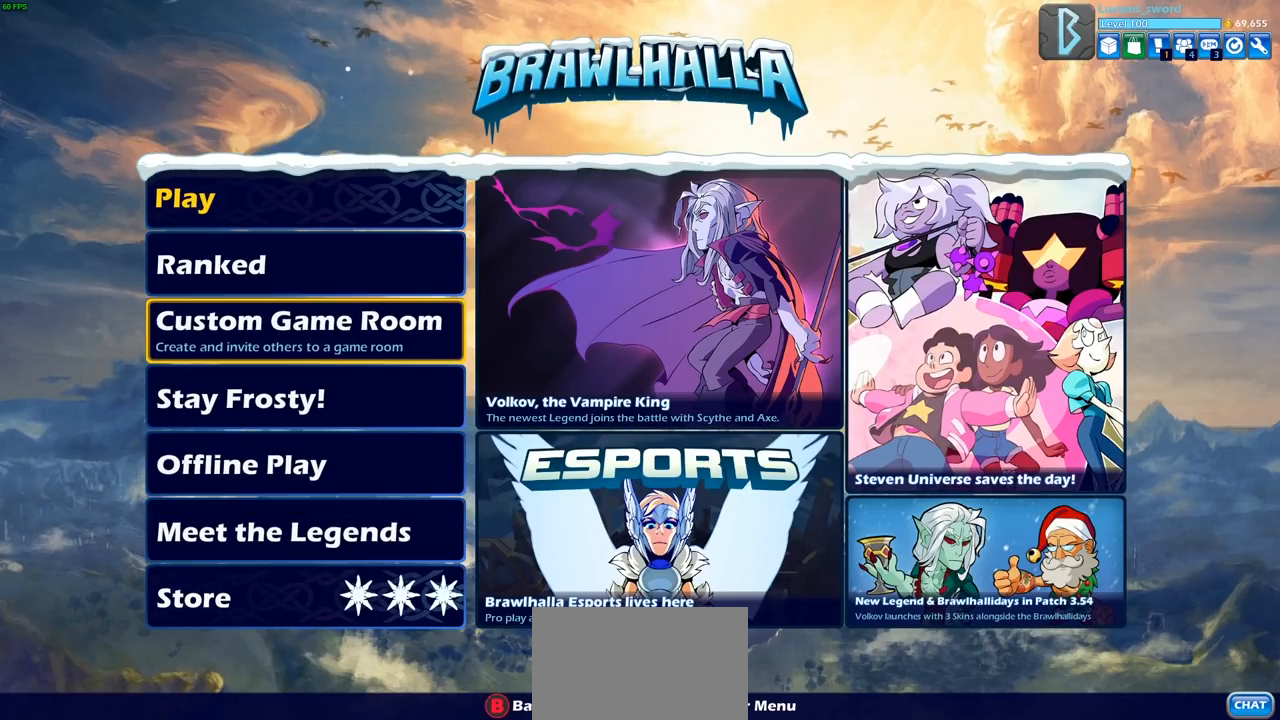
{"buttons": [], "left_stick": "center", "right_stick": "center", "events": [[67, "DPAD_UP", "down"], [133, "DPAD_UP", "up"]]}
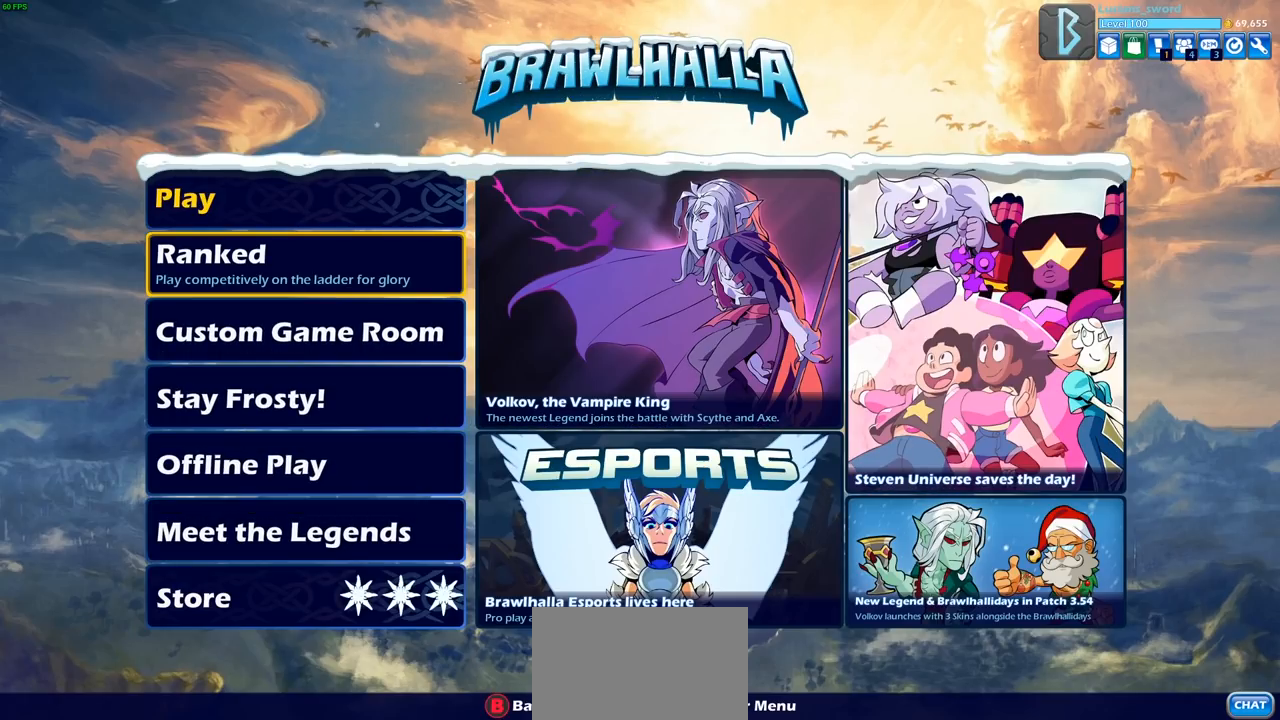
{"buttons": [], "left_stick": "center", "right_stick": "center", "events": []}
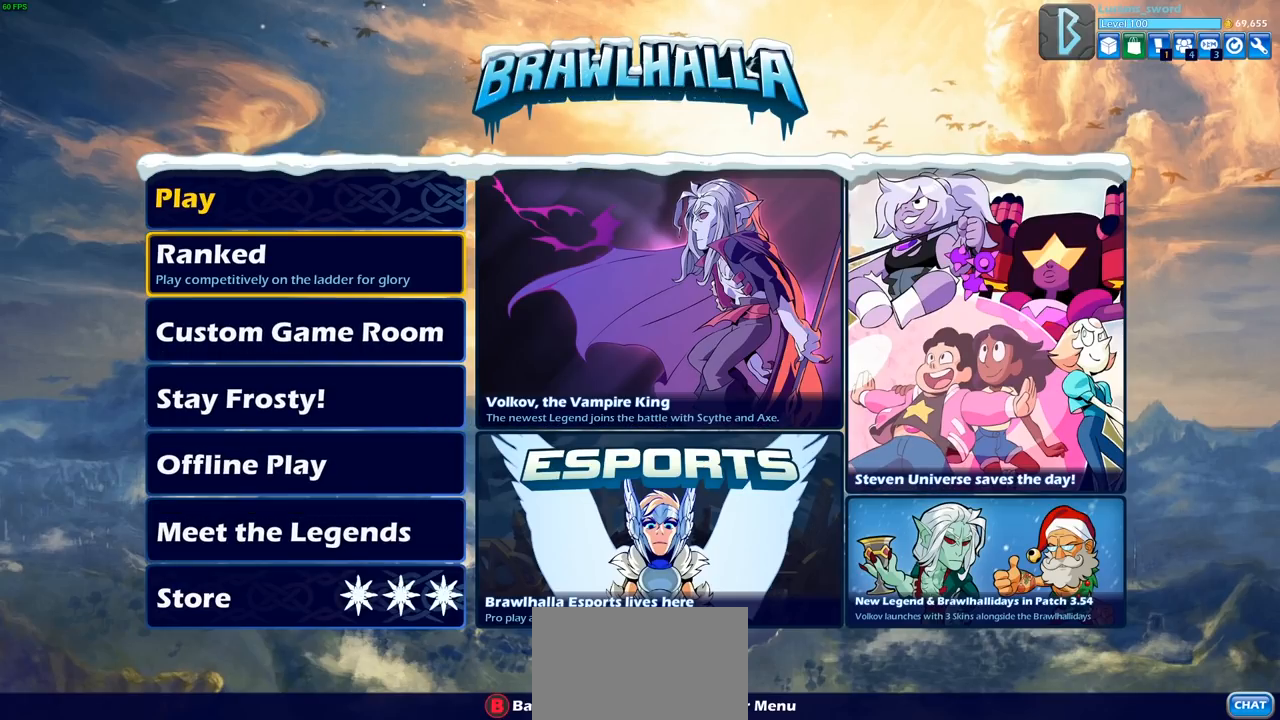
{"buttons": [], "left_stick": "center", "right_stick": "center", "events": [[33, "DPAD_UP", "down"], [183, "DPAD_UP", "up"], [333, "CROSS", "down"], [450, "CROSS", "up"]]}
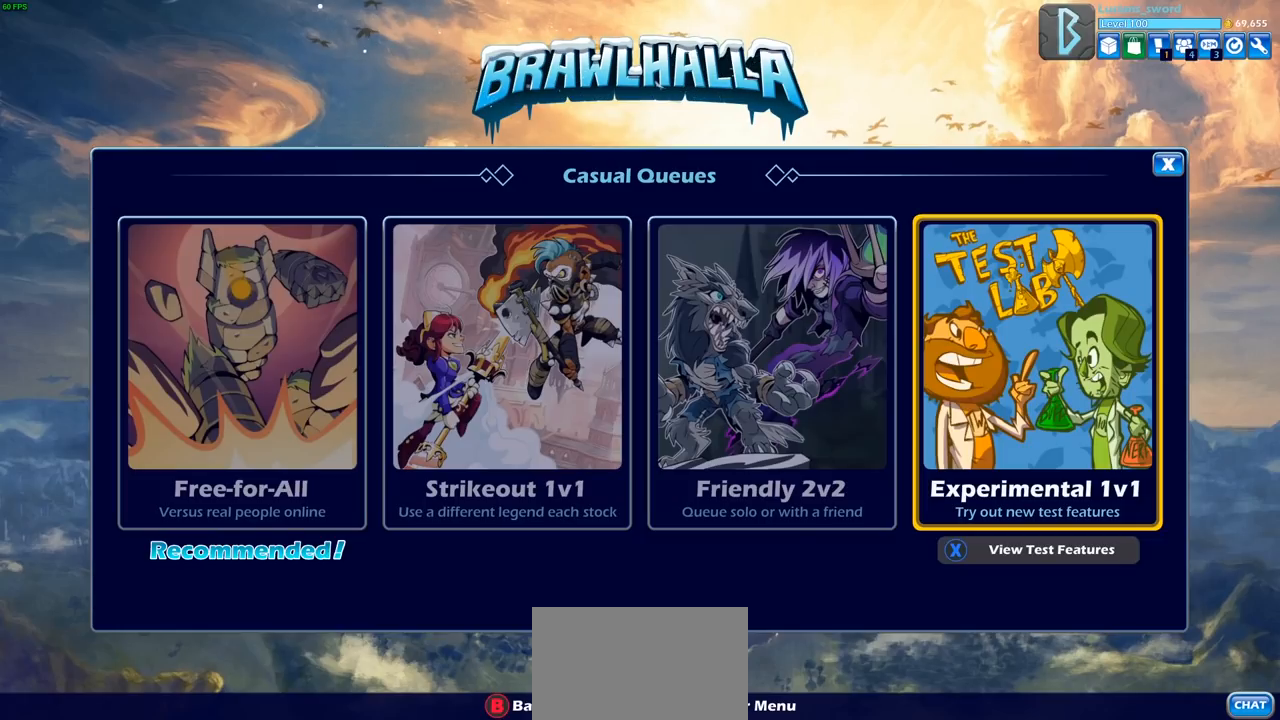
{"buttons": ["DPAD_LEFT"], "left_stick": "center", "right_stick": "center", "events": [[417, "DPAD_LEFT", "down"]]}
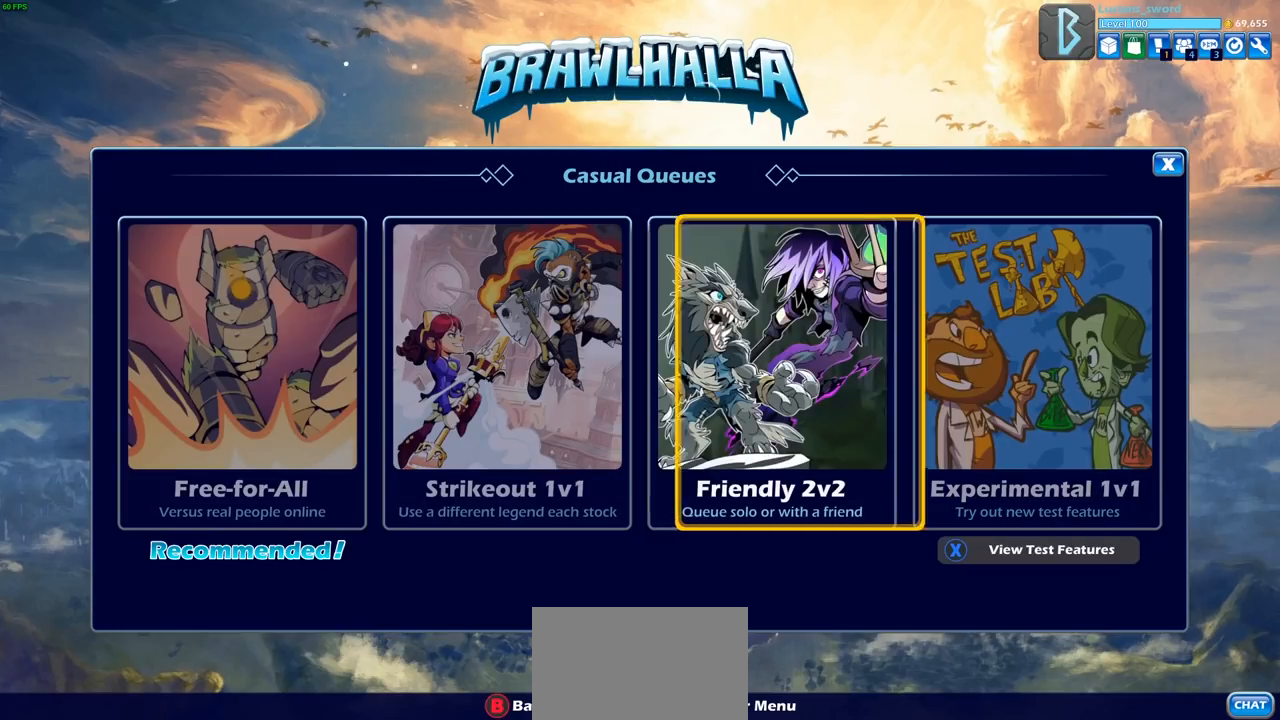
{"buttons": [], "left_stick": "center", "right_stick": "center", "events": [[67, "DPAD_LEFT", "up"], [283, "DPAD_LEFT", "down"], [417, "DPAD_LEFT", "up"]]}
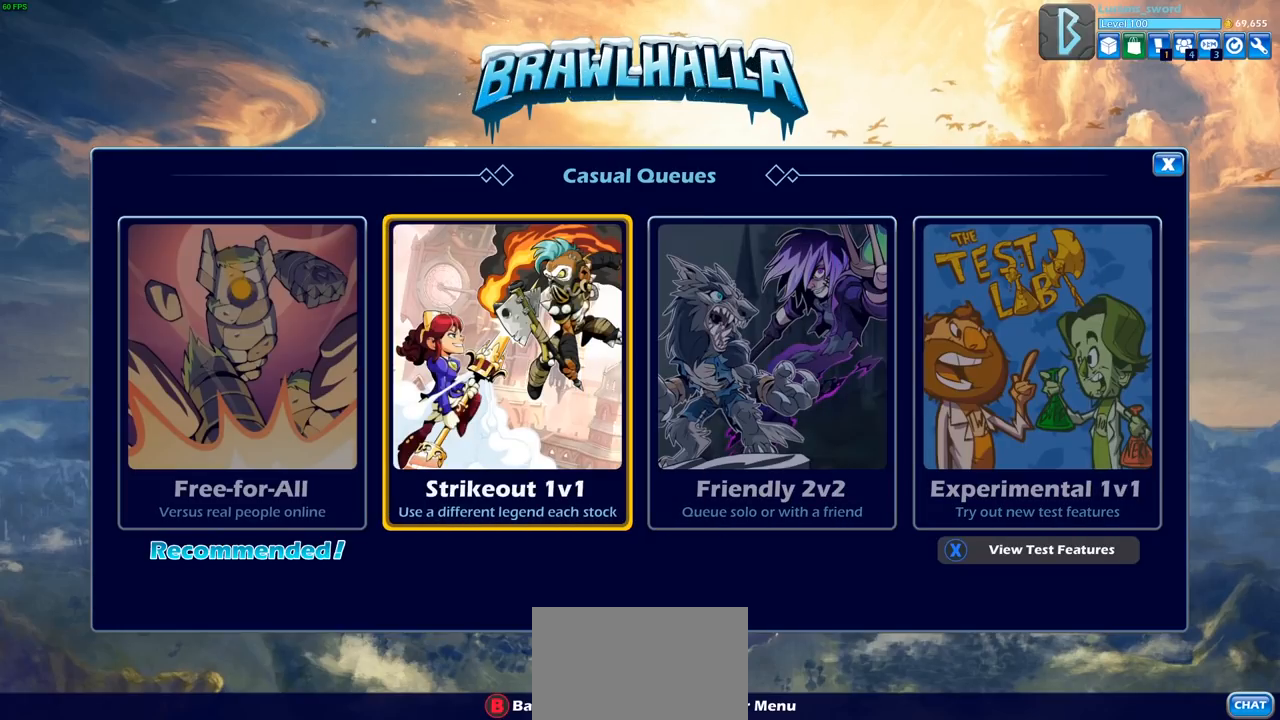
{"buttons": ["DPAD_RIGHT"], "left_stick": "center", "right_stick": "center", "events": [[117, "DPAD_LEFT", "down"], [217, "DPAD_LEFT", "up"], [400, "DPAD_RIGHT", "down"]]}
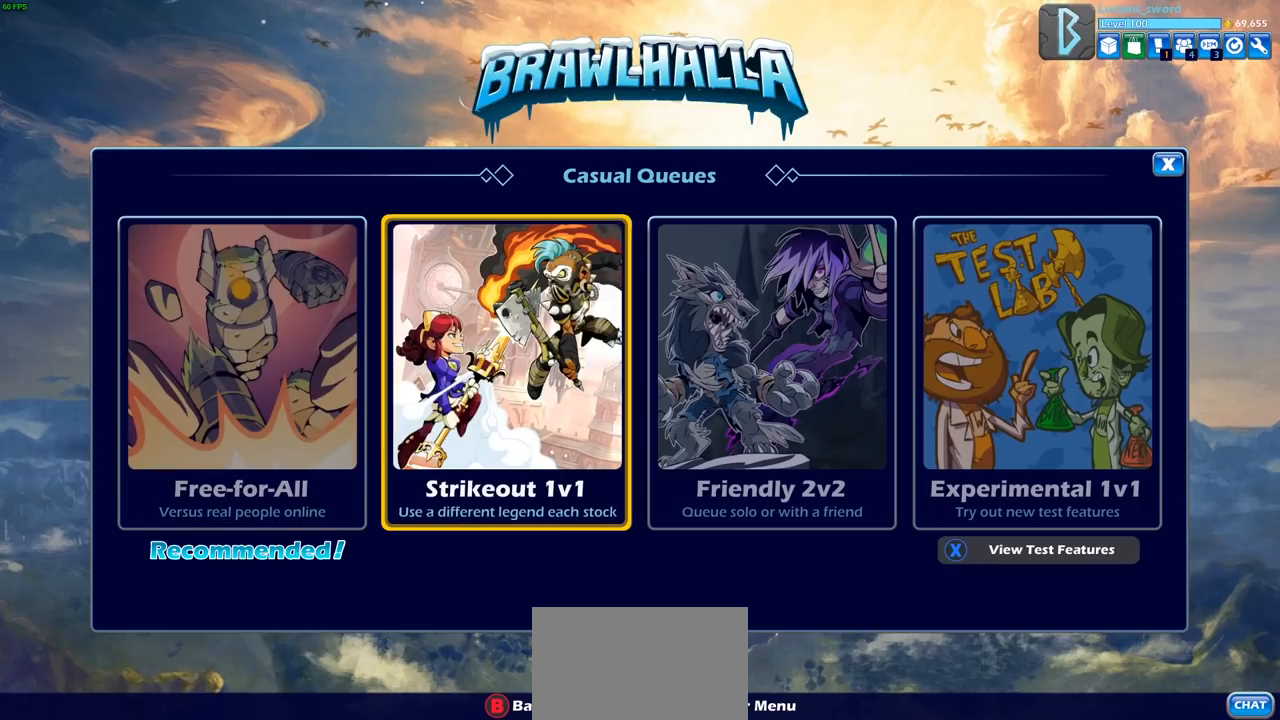
{"buttons": [], "left_stick": "center", "right_stick": "center", "events": [[33, "DPAD_RIGHT", "up"], [117, "DPAD_RIGHT", "down"], [233, "DPAD_RIGHT", "up"], [300, "DPAD_RIGHT", "down"], [417, "DPAD_RIGHT", "up"]]}
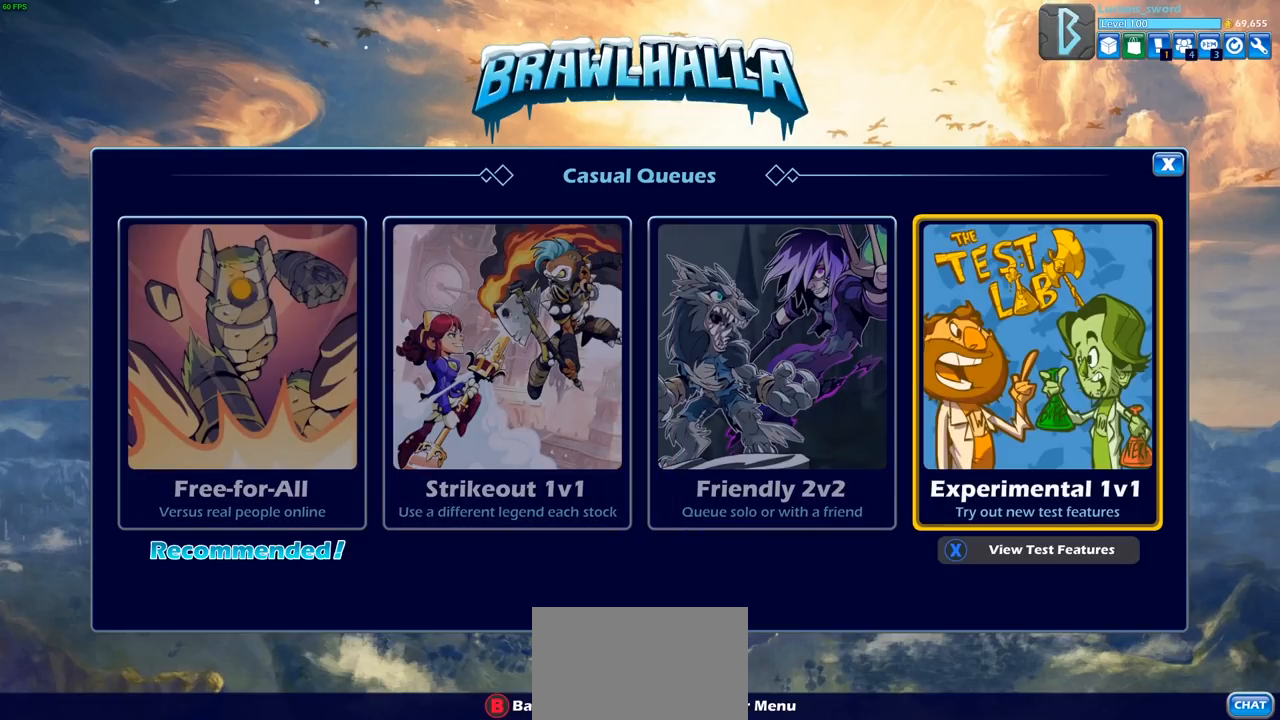
{"buttons": [], "left_stick": "center", "right_stick": "center", "events": [[367, "CROSS", "down"], [483, "CROSS", "up"]]}
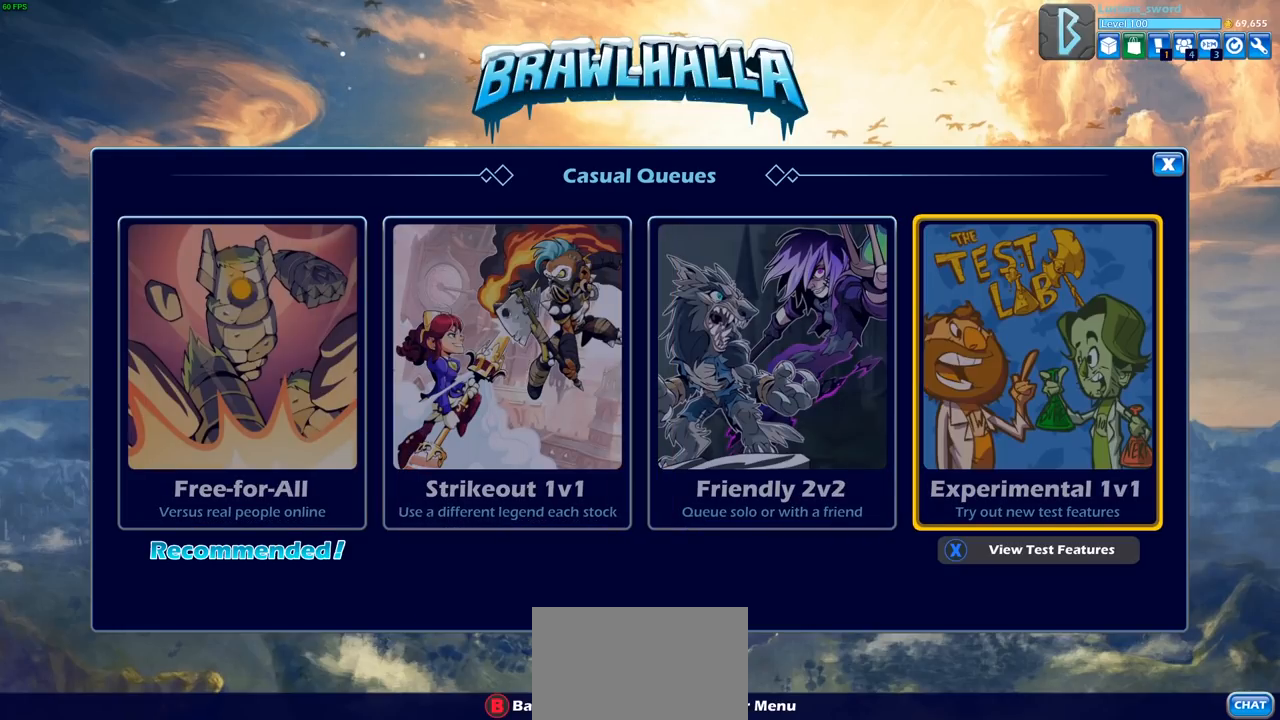
{"buttons": [], "left_stick": "center", "right_stick": "center", "events": []}
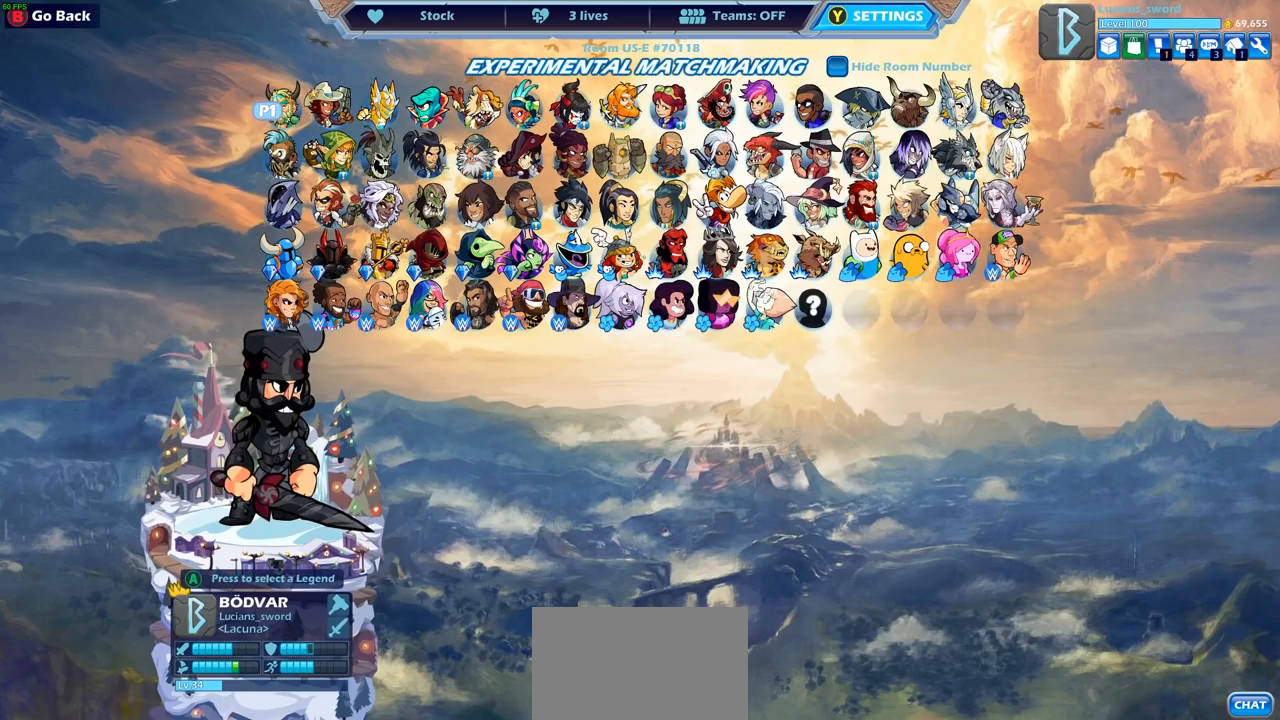
{"buttons": [], "left_stick": "center", "right_stick": "center", "events": [[250, "DPAD_RIGHT", "down"], [400, "DPAD_RIGHT", "up"]]}
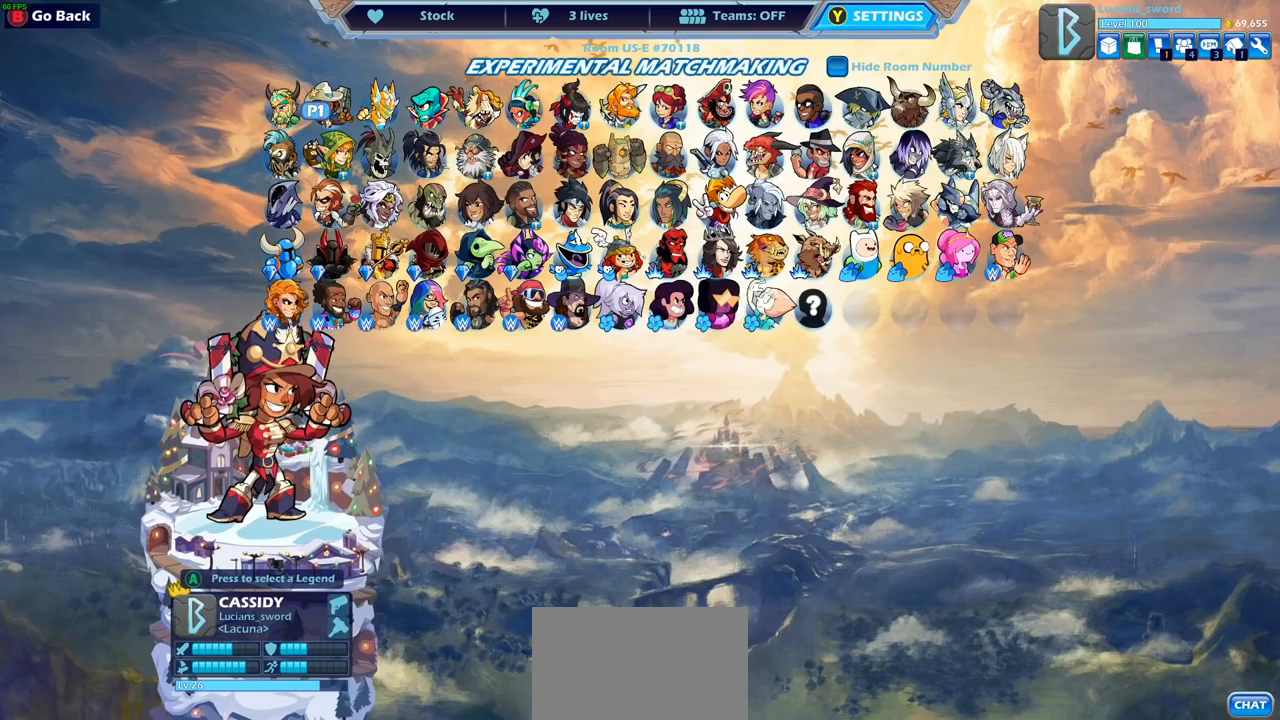
{"buttons": ["DPAD_RIGHT"], "left_stick": "center", "right_stick": "center", "events": [[50, "DPAD_DOWN", "down"], [150, "DPAD_DOWN", "up"], [283, "DPAD_RIGHT", "down"], [400, "DPAD_RIGHT", "up"], [500, "DPAD_RIGHT", "down"]]}
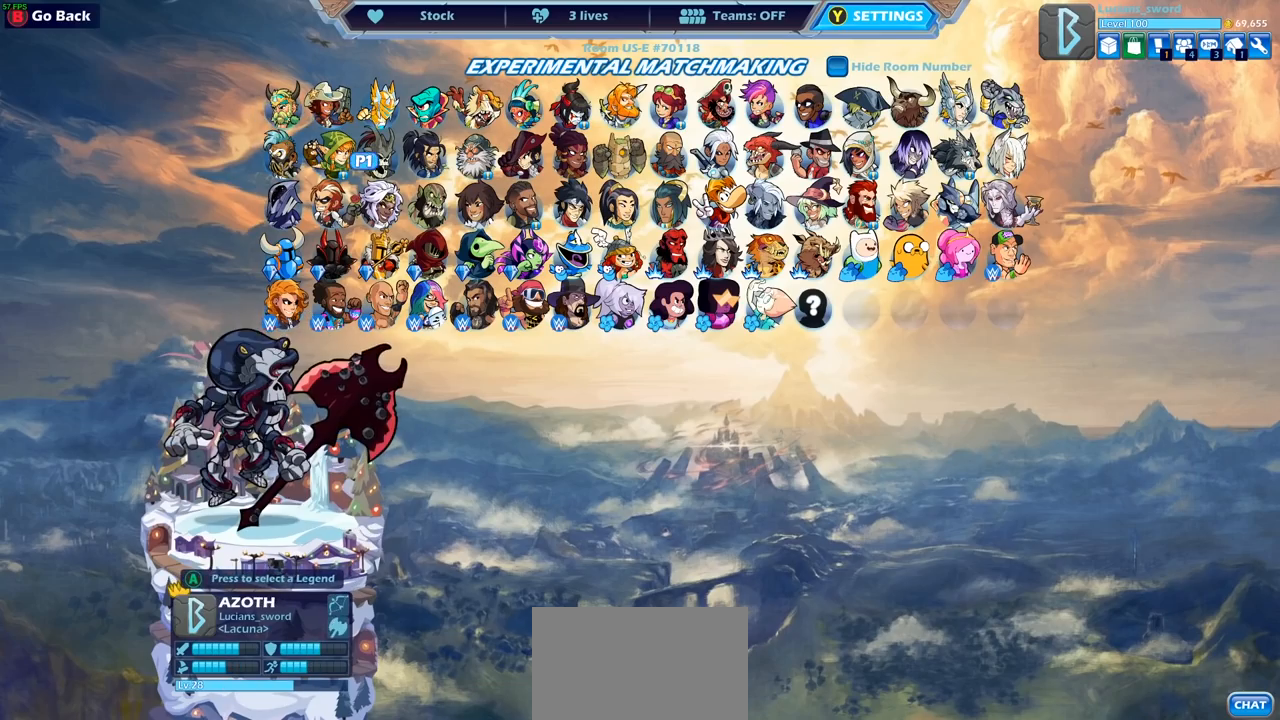
{"buttons": ["DPAD_RIGHT"], "left_stick": "center", "right_stick": "center", "events": [[83, "DPAD_RIGHT", "up"], [183, "DPAD_RIGHT", "down"], [250, "DPAD_RIGHT", "up"], [450, "DPAD_RIGHT", "down"]]}
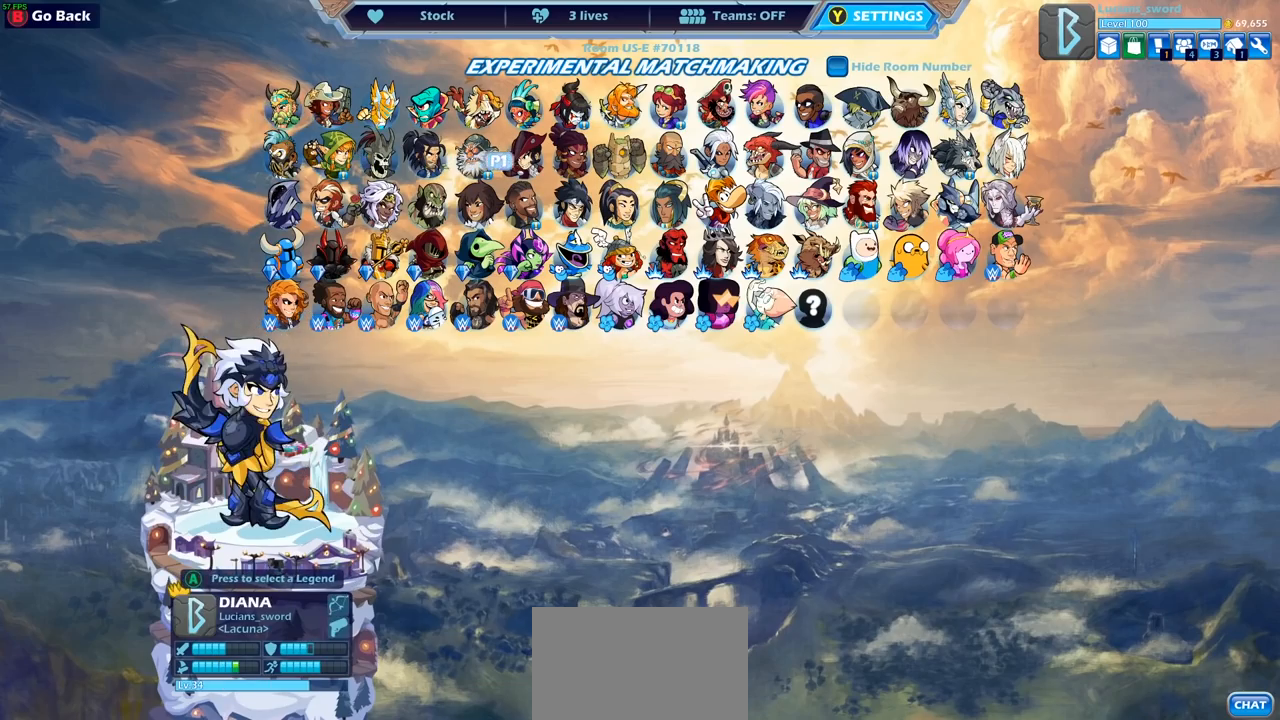
{"buttons": ["DPAD_RIGHT"], "left_stick": "center", "right_stick": "center", "events": [[17, "DPAD_RIGHT", "up"], [100, "DPAD_RIGHT", "down"], [183, "DPAD_RIGHT", "up"], [283, "DPAD_RIGHT", "down"], [350, "DPAD_RIGHT", "up"], [450, "DPAD_RIGHT", "down"]]}
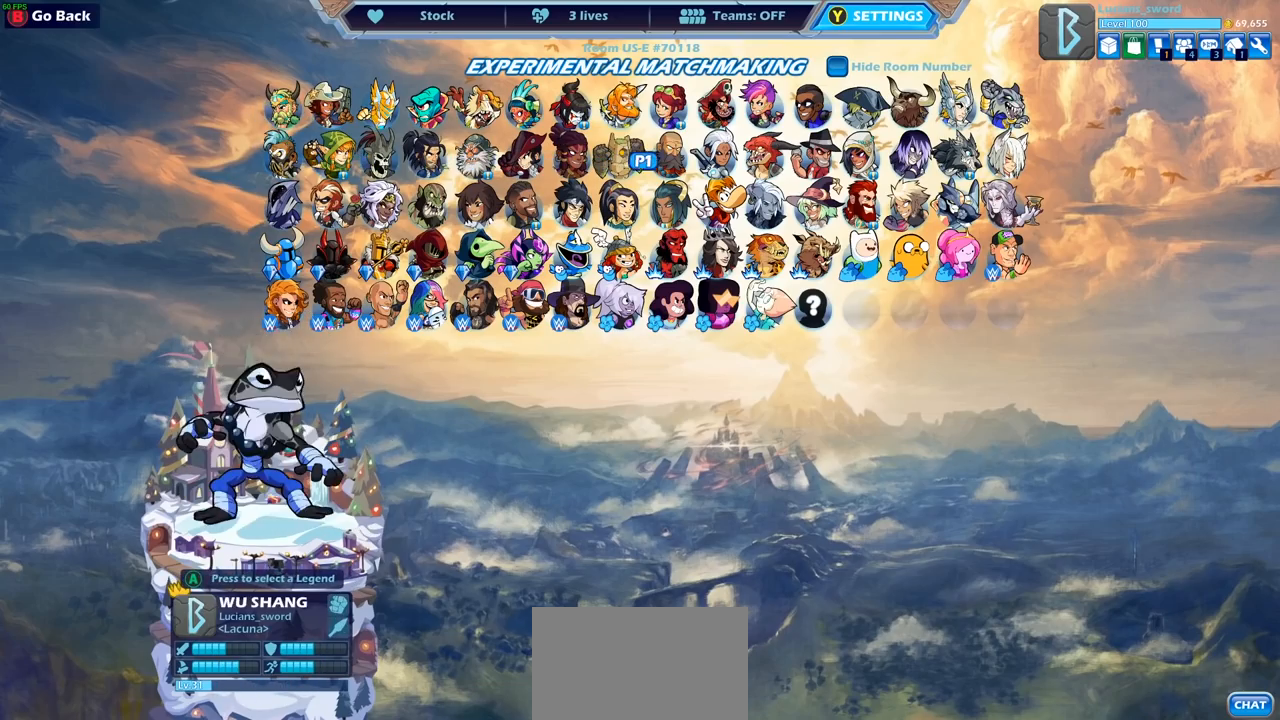
{"buttons": [], "left_stick": "center", "right_stick": "center", "events": [[17, "DPAD_RIGHT", "up"], [100, "DPAD_RIGHT", "down"], [133, "DPAD_RIGHT", "up"], [283, "DPAD_RIGHT", "down"], [367, "DPAD_RIGHT", "up"]]}
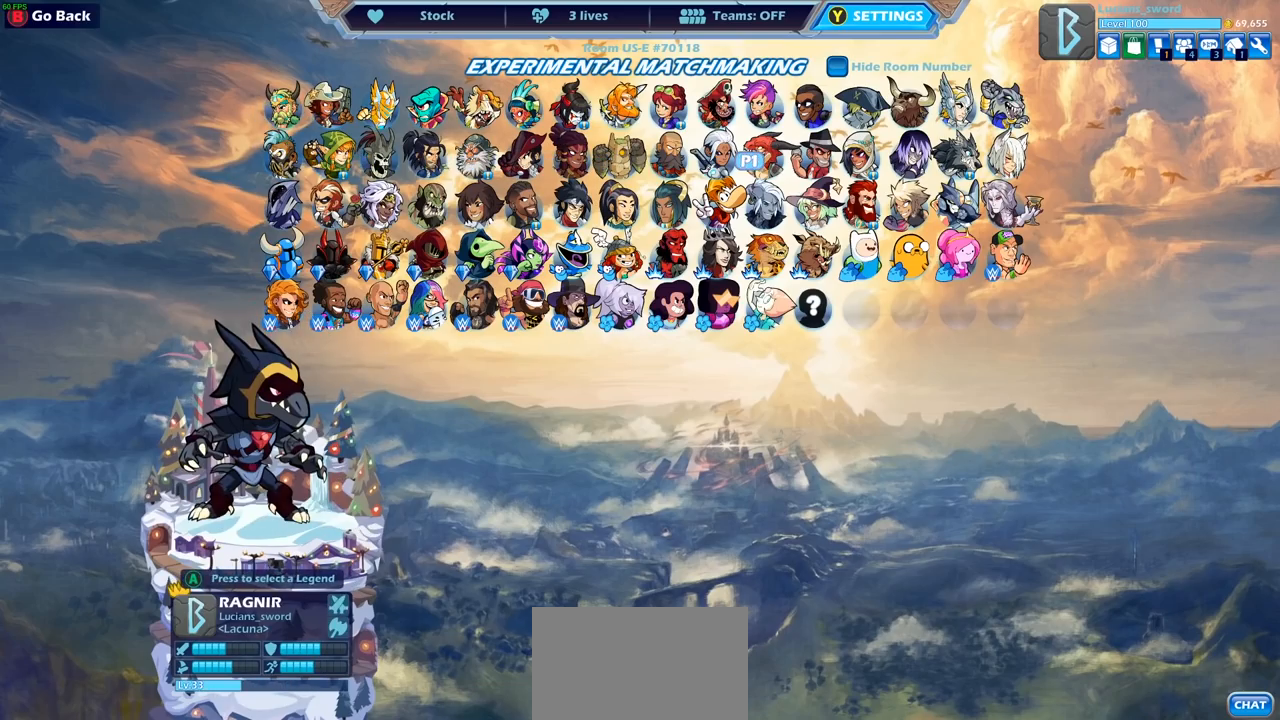
{"buttons": [], "left_stick": "center", "right_stick": "center", "events": []}
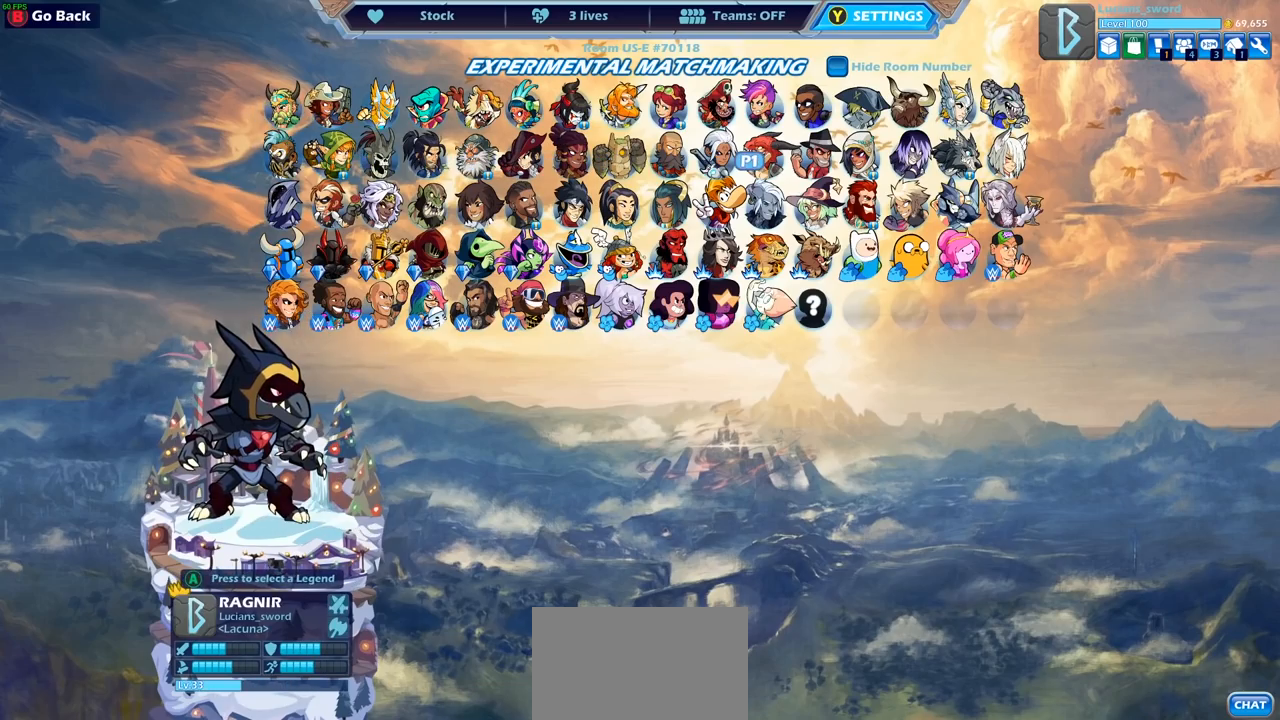
{"buttons": [], "left_stick": "center", "right_stick": "center", "events": []}